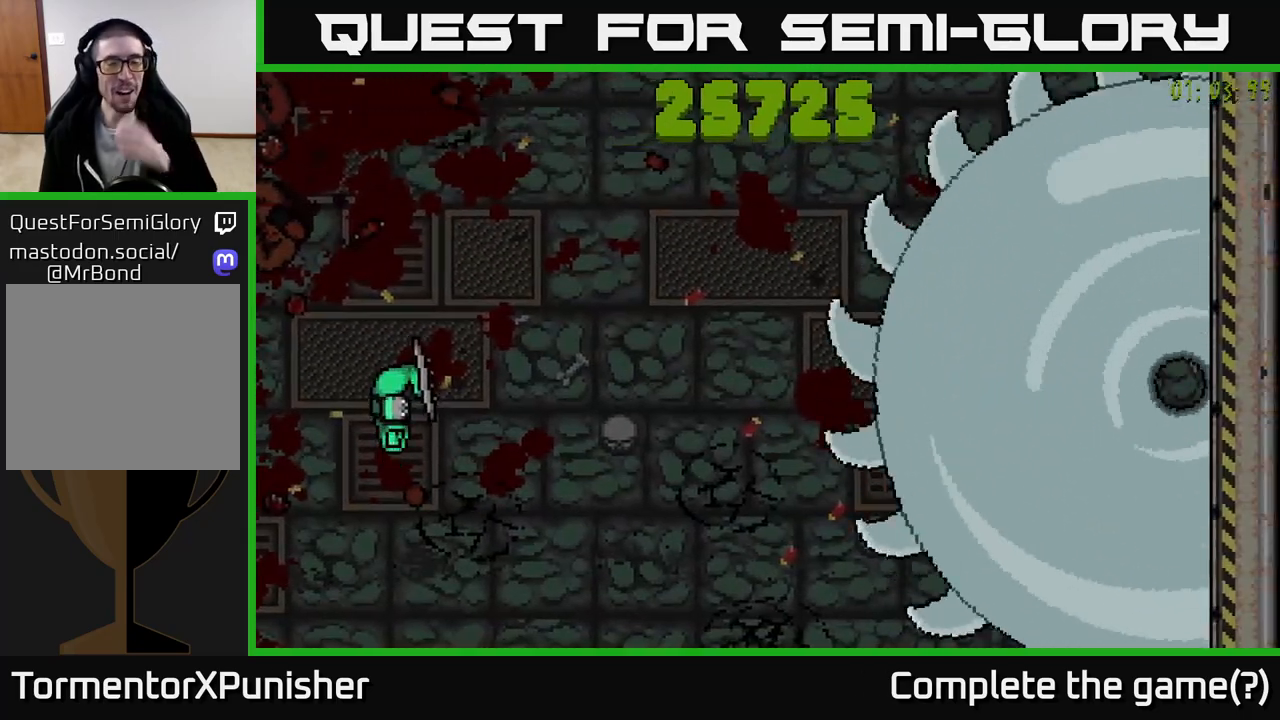
Gameplay with a controller (Xbox layout); each line is a JSON object with the inputs held at the frame after it. "events" lists button and stick changes between this image and that frame as [ms after this image, input, new state], when the widget could be followed in between.
{"buttons": [], "left_stick": "up-left", "right_stick": "down-left", "events": [[467, "left_stick", "up-left"]]}
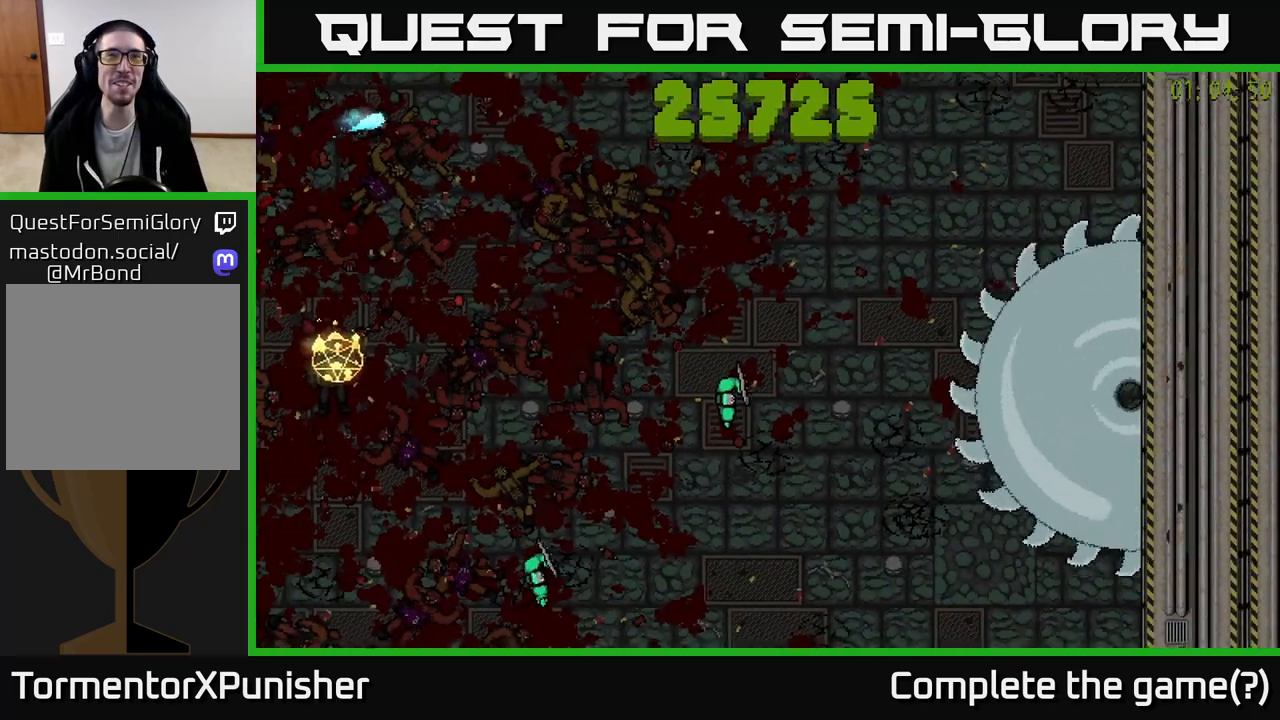
{"buttons": ["R2"], "left_stick": "left", "right_stick": "down-left", "events": [[133, "R2", "down"], [150, "left_stick", "center"], [217, "left_stick", "left"]]}
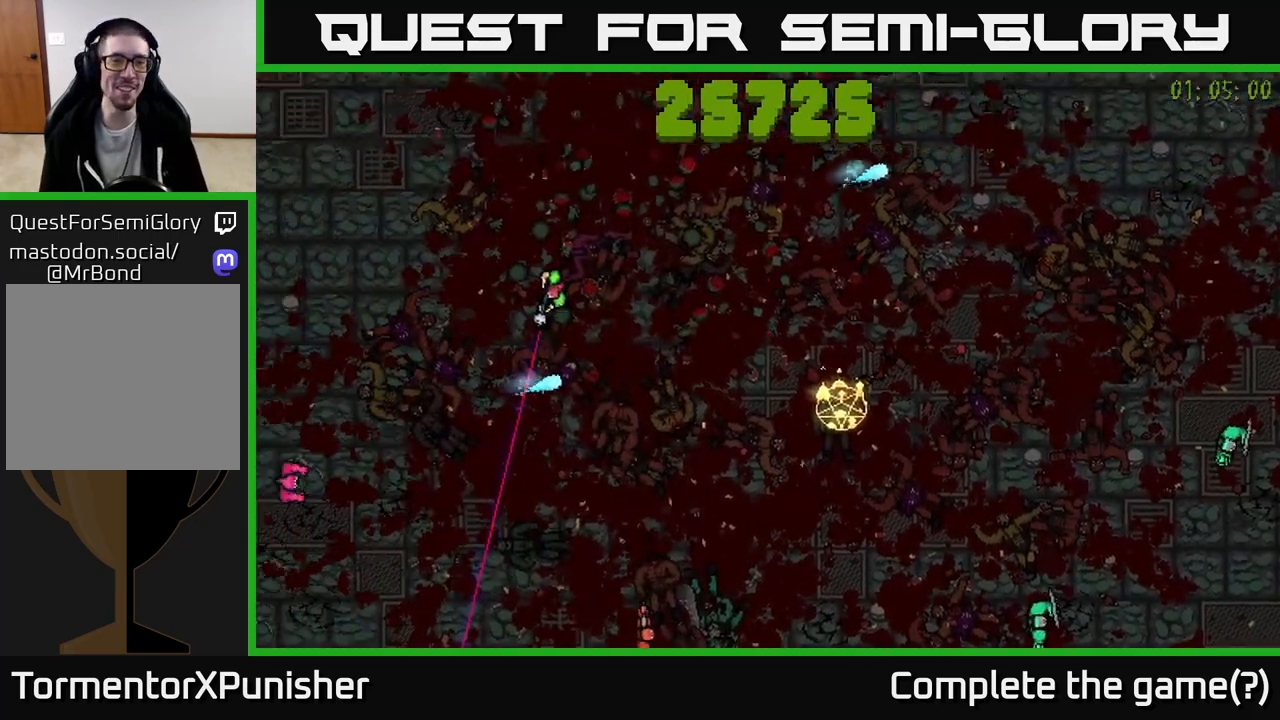
{"buttons": ["R2"], "left_stick": "left", "right_stick": "down-left", "events": [[150, "left_stick", "center"], [233, "left_stick", "left"]]}
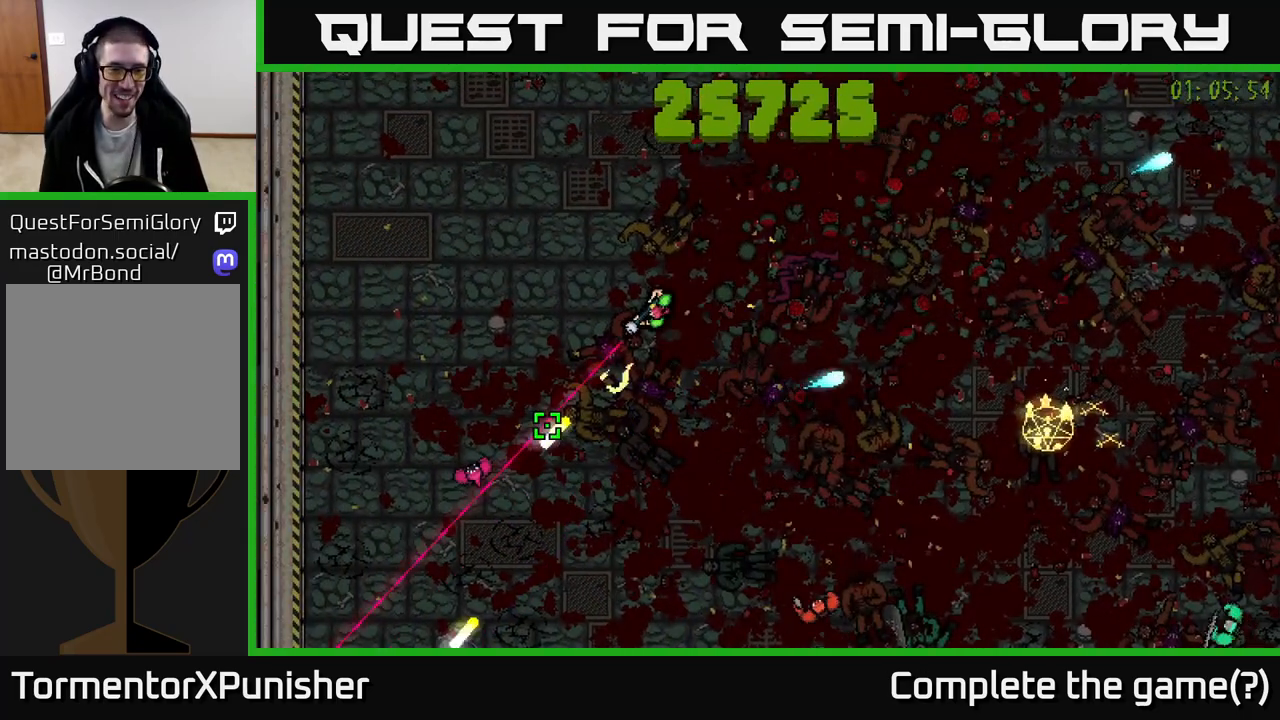
{"buttons": ["R2"], "left_stick": "up-right", "right_stick": "down-right", "events": [[83, "left_stick", "up-left"], [183, "left_stick", "up"], [183, "right_stick", "down"], [333, "right_stick", "down-right"], [450, "left_stick", "up-right"]]}
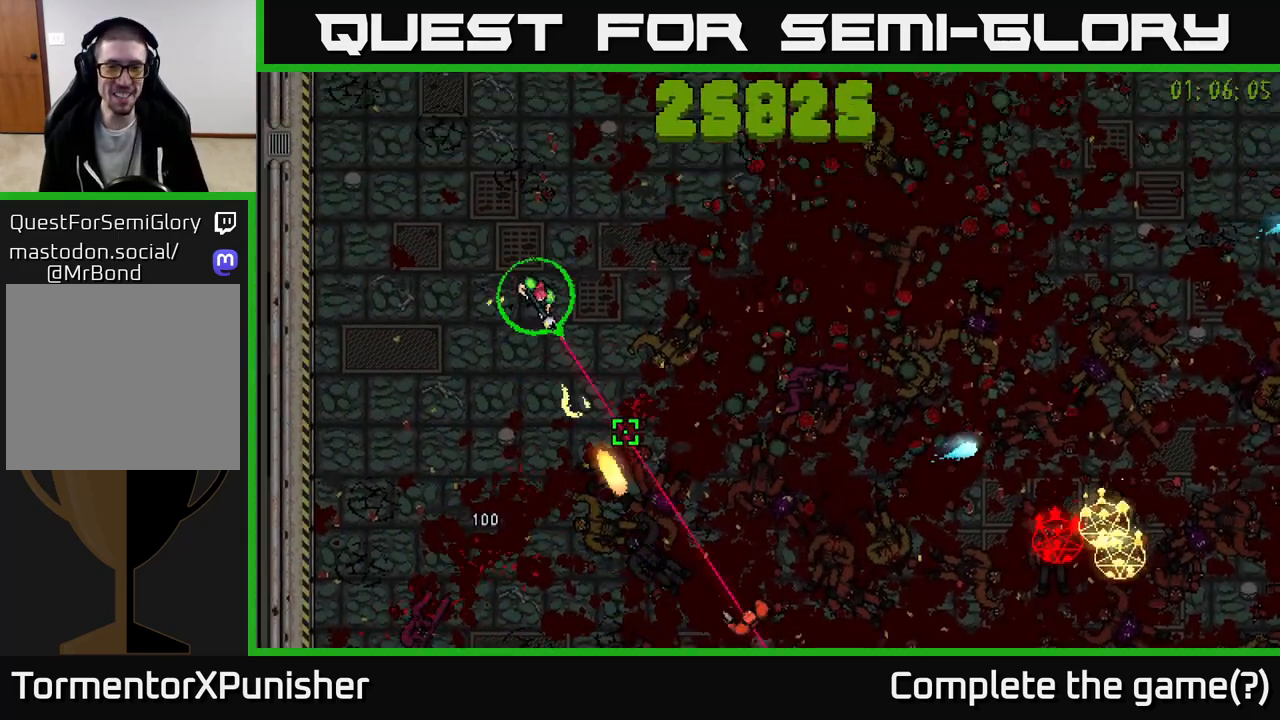
{"buttons": ["R2"], "left_stick": "right", "right_stick": "center", "events": [[83, "L2", "down"], [233, "L2", "up"], [417, "left_stick", "right"], [450, "right_stick", "center"]]}
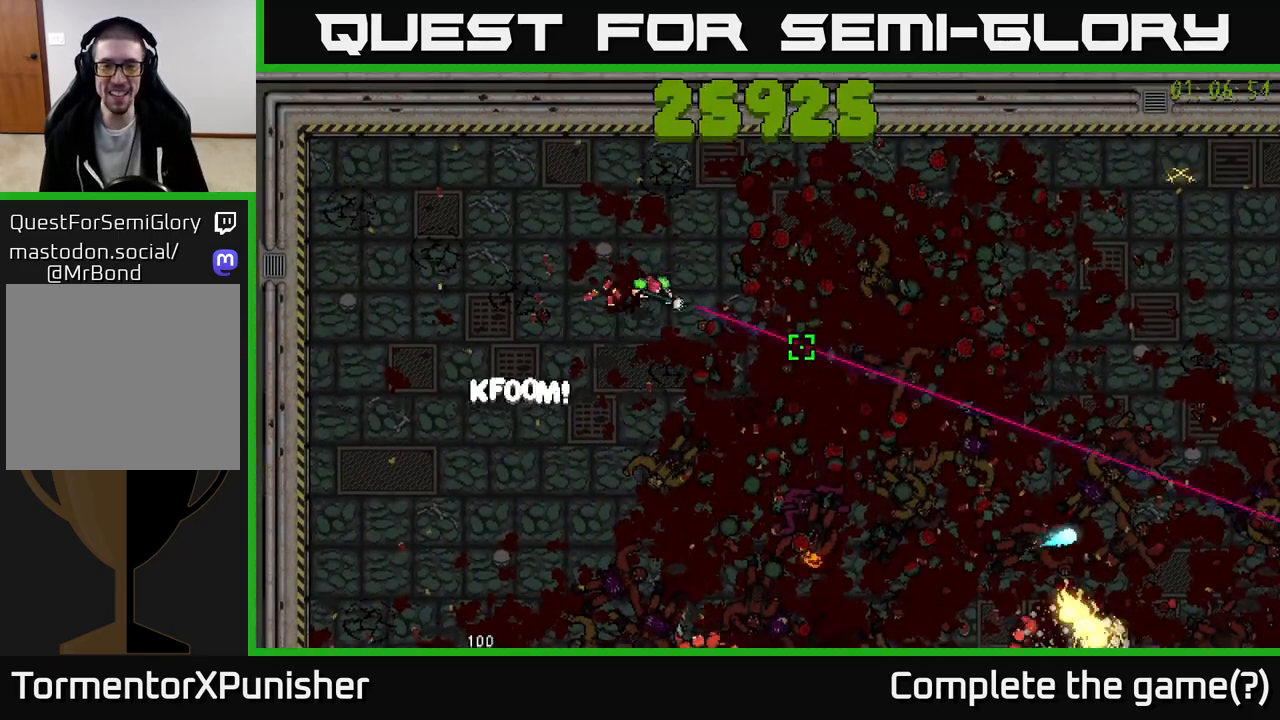
{"buttons": ["R2"], "left_stick": "up-right", "right_stick": "down", "events": [[100, "left_stick", "down-right"], [133, "R2", "up"], [133, "right_stick", "down"], [250, "R2", "down"], [350, "left_stick", "up-right"]]}
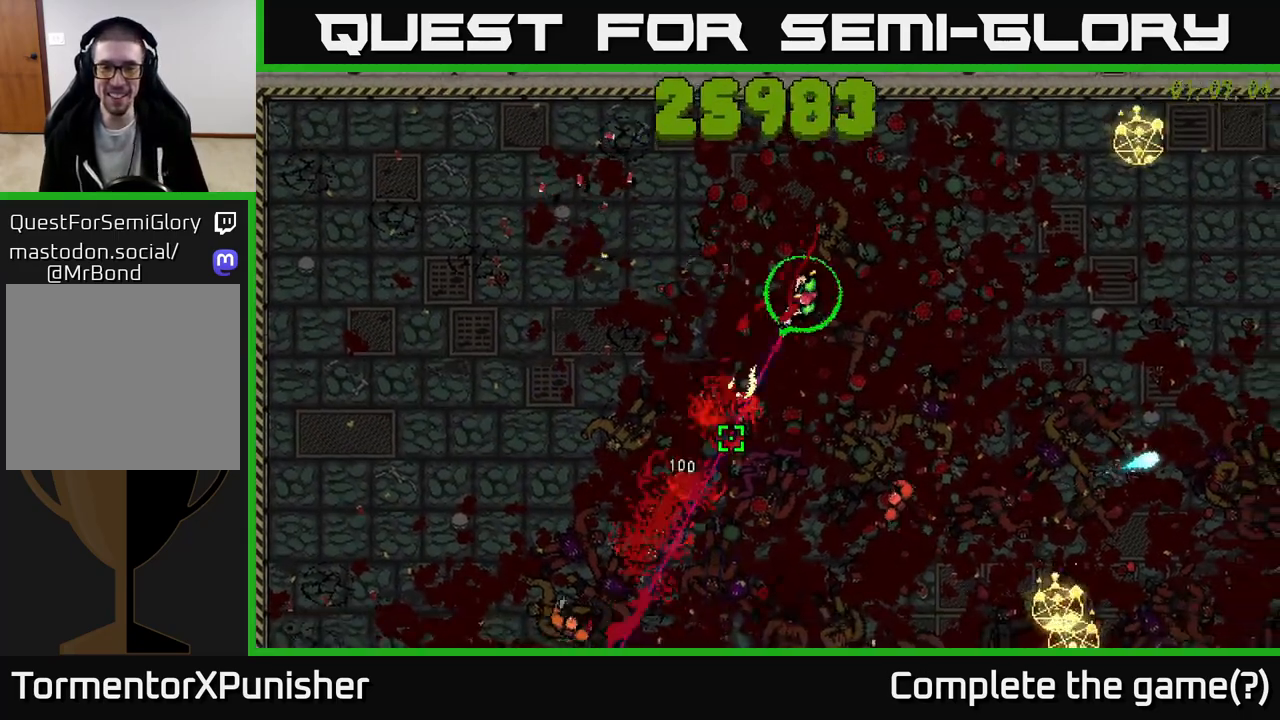
{"buttons": ["R2"], "left_stick": "down-right", "right_stick": "down-left", "events": [[250, "left_stick", "right"], [367, "right_stick", "down-left"], [417, "left_stick", "down-right"]]}
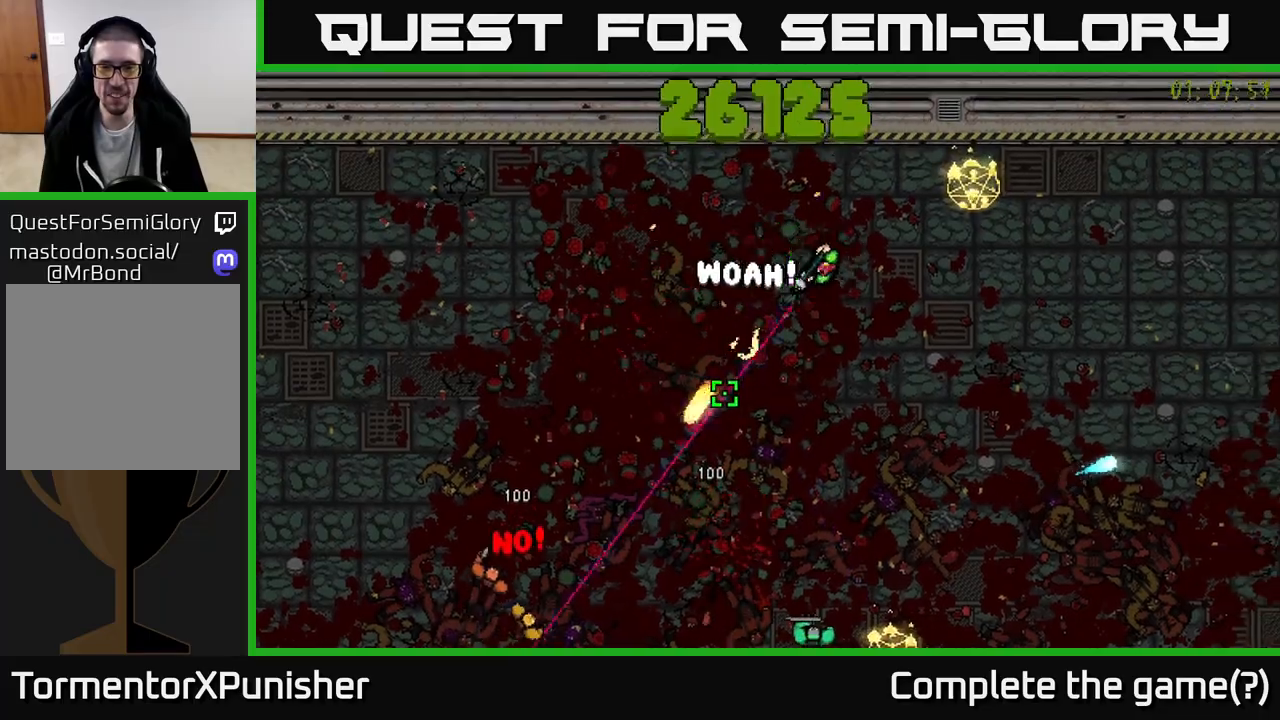
{"buttons": ["R2"], "left_stick": "right", "right_stick": "down-left", "events": [[233, "right_stick", "down-right"], [267, "L2", "down"], [333, "left_stick", "right"], [400, "L2", "up"], [400, "right_stick", "down-left"]]}
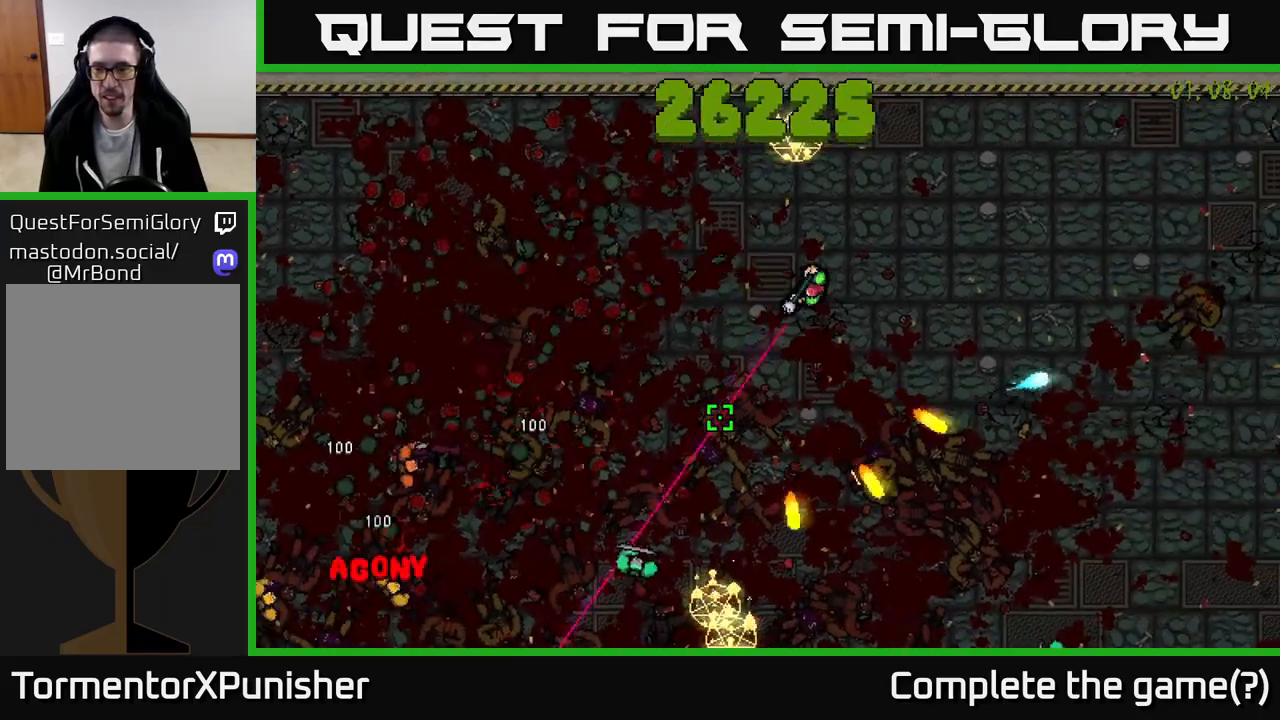
{"buttons": ["R2"], "left_stick": "up-right", "right_stick": "right", "events": [[67, "right_stick", "center"], [250, "right_stick", "down-right"], [283, "left_stick", "down-right"], [317, "R2", "up"], [383, "right_stick", "right"], [433, "R2", "down"], [433, "left_stick", "up-right"]]}
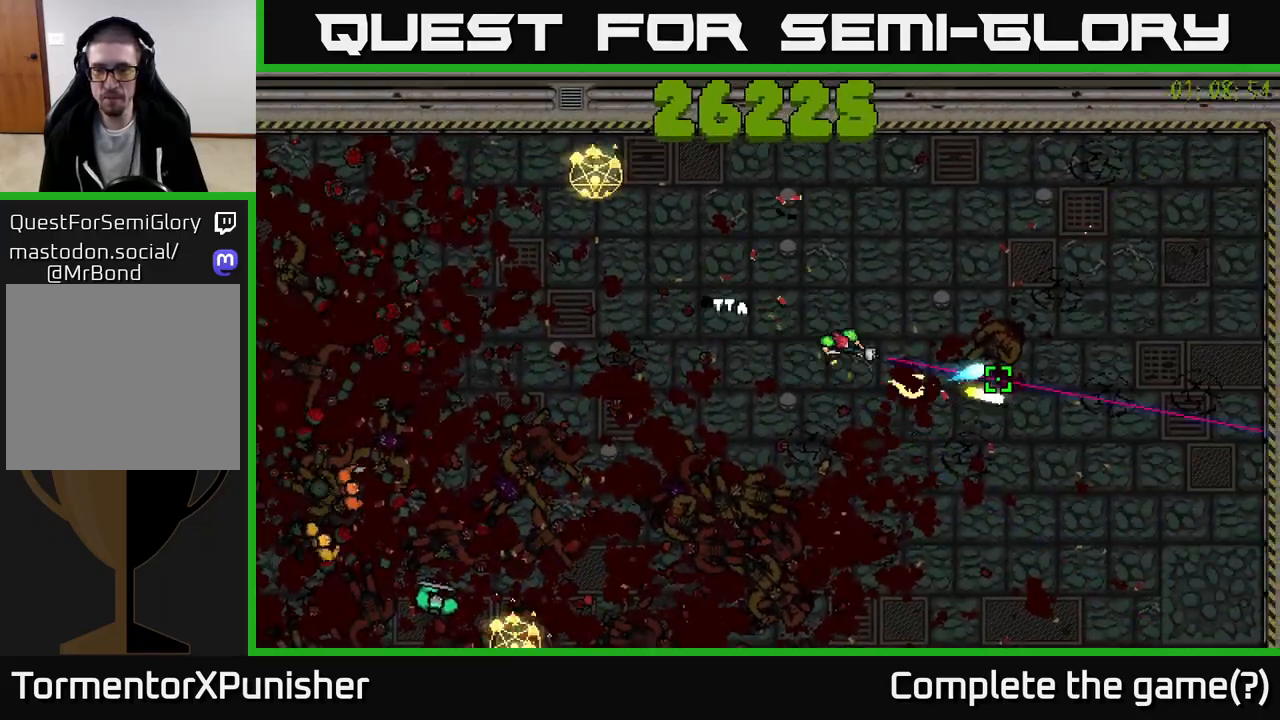
{"buttons": [], "left_stick": "down", "right_stick": "down", "events": [[167, "left_stick", "down-right"], [167, "right_stick", "down-right"], [350, "right_stick", "down"], [417, "R2", "up"], [417, "left_stick", "down"]]}
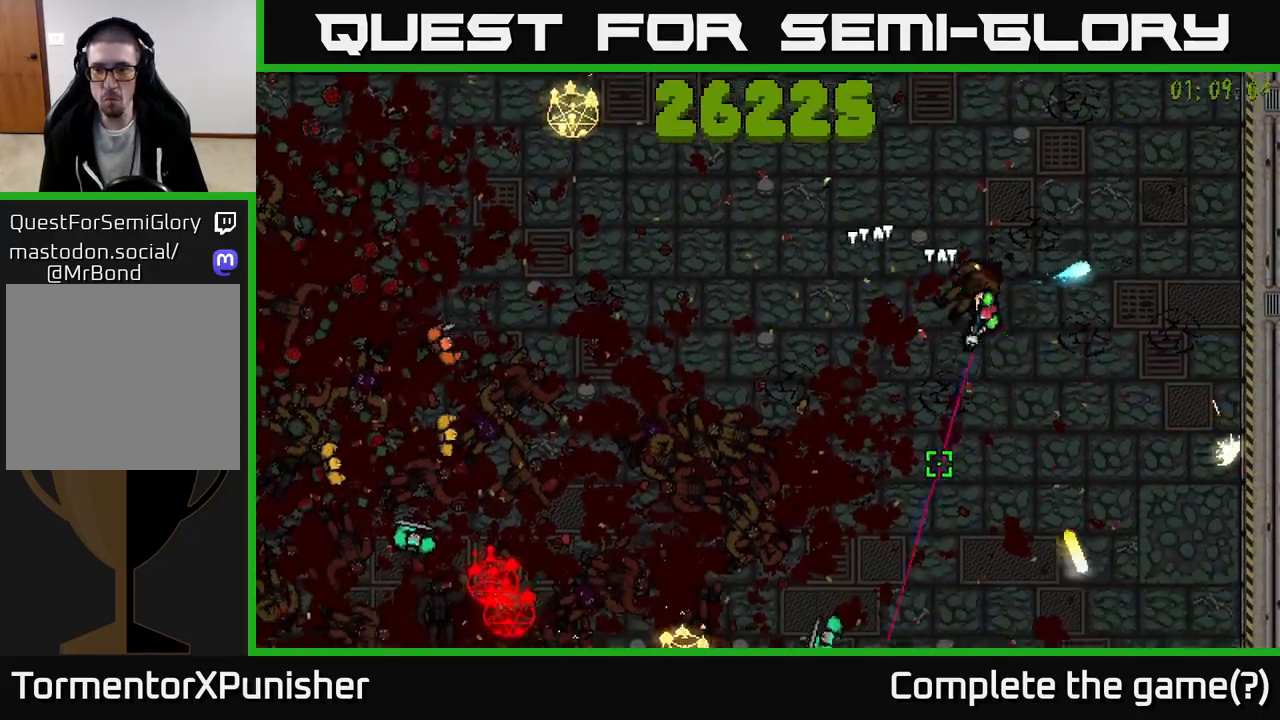
{"buttons": ["R2"], "left_stick": "down", "right_stick": "left", "events": [[33, "R2", "down"], [50, "right_stick", "down-right"], [367, "right_stick", "left"], [400, "R2", "up"], [483, "R2", "down"]]}
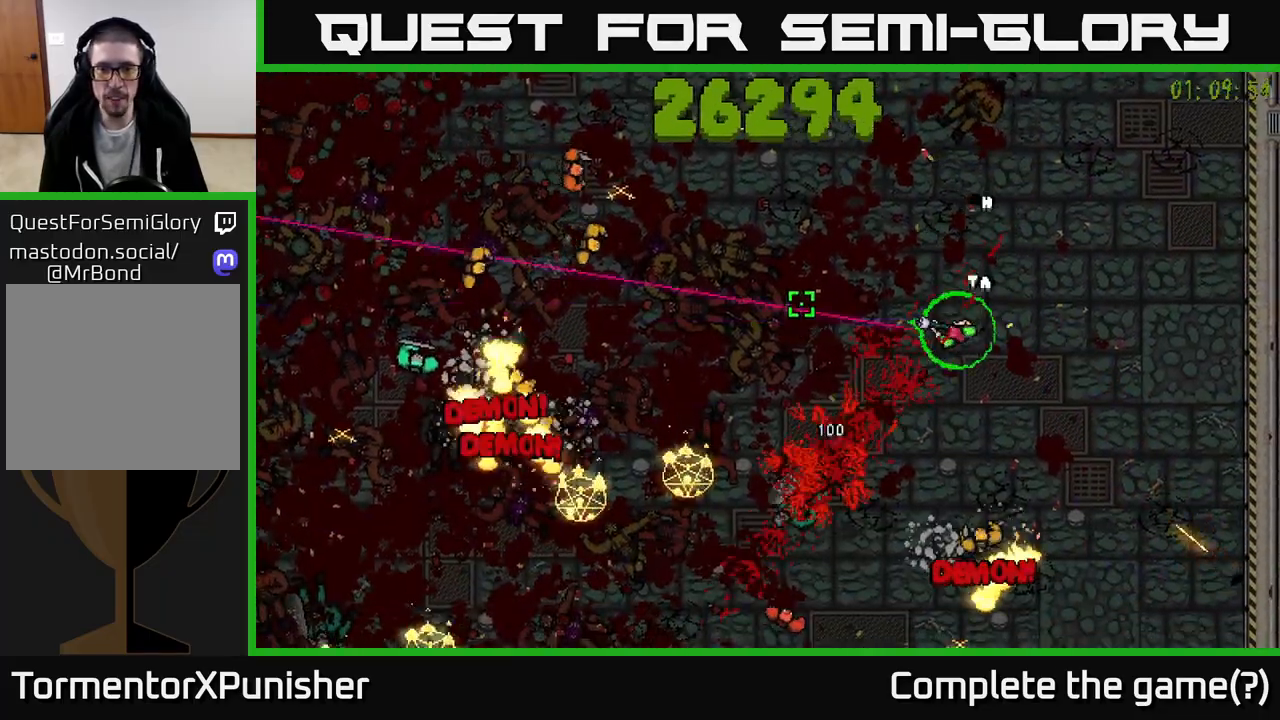
{"buttons": ["R2"], "left_stick": "down-right", "right_stick": "down-left", "events": [[17, "L2", "down"], [150, "L2", "up"], [167, "left_stick", "right"], [183, "right_stick", "down-left"], [483, "left_stick", "down-right"]]}
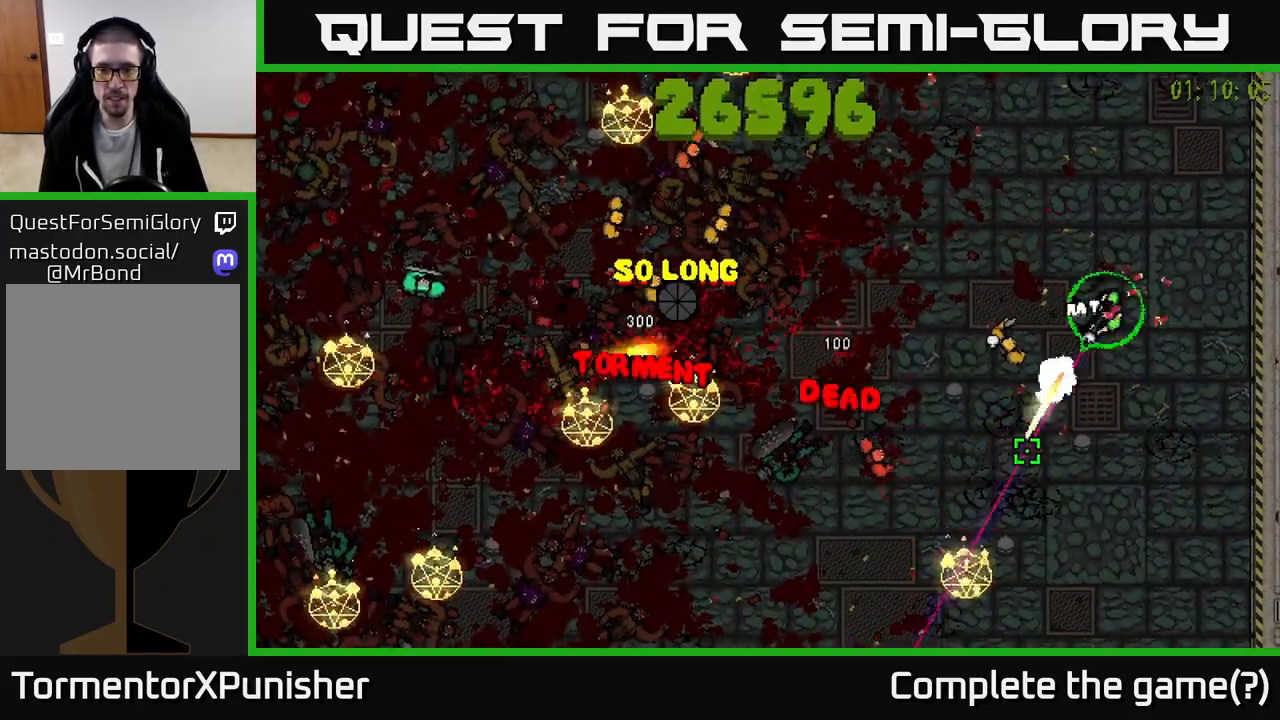
{"buttons": ["R2"], "left_stick": "down-left", "right_stick": "up-left", "events": [[33, "left_stick", "down"], [100, "right_stick", "left"], [417, "right_stick", "up-left"], [467, "left_stick", "down-left"]]}
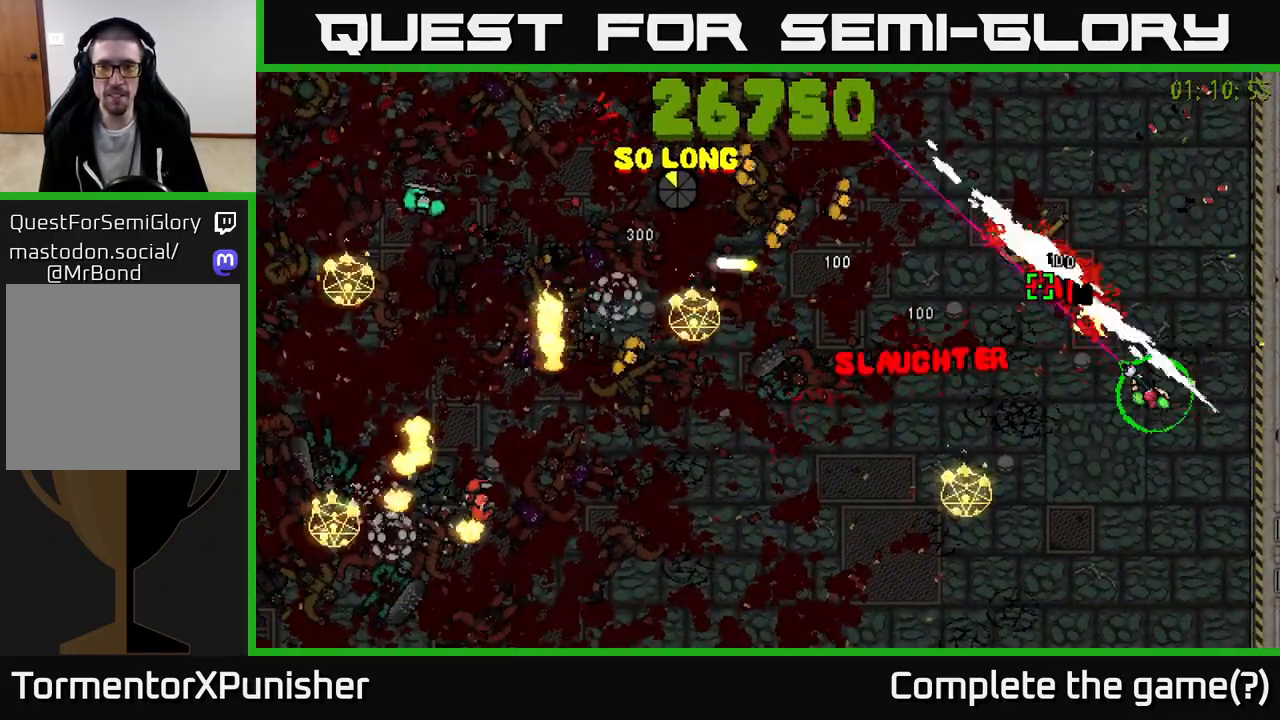
{"buttons": ["R2"], "left_stick": "up-left", "right_stick": "up-left", "events": [[83, "left_stick", "left"], [400, "left_stick", "up-left"]]}
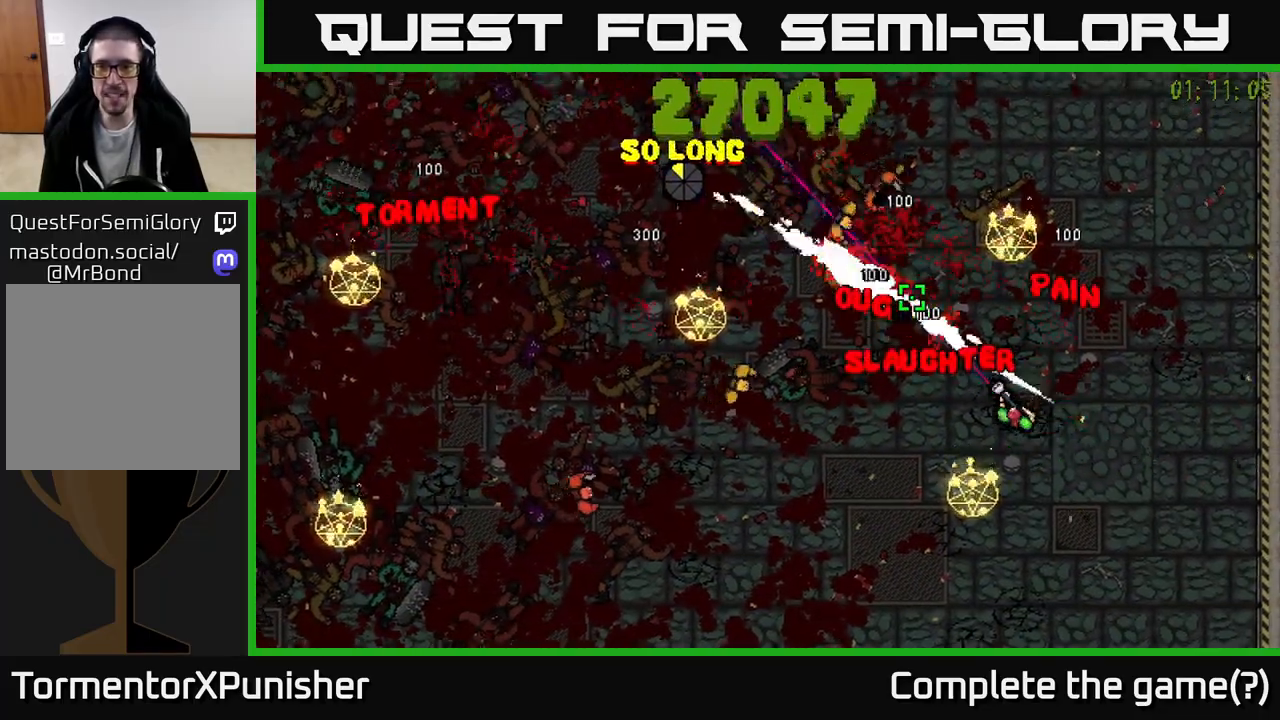
{"buttons": ["R2"], "left_stick": "down-left", "right_stick": "up-left", "events": [[17, "L2", "down"], [150, "L2", "up"], [150, "left_stick", "down-left"], [300, "right_stick", "left"], [500, "right_stick", "up-left"]]}
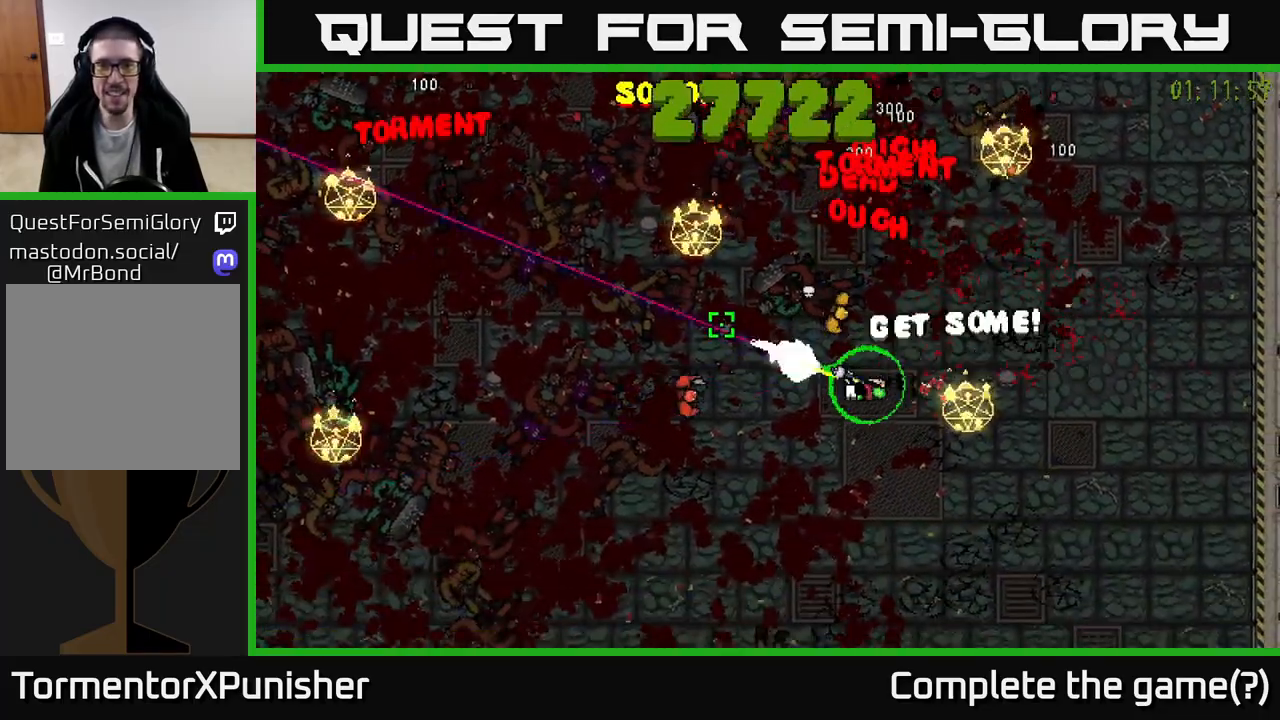
{"buttons": ["R2"], "left_stick": "left", "right_stick": "up-right", "events": [[400, "right_stick", "up-right"], [450, "left_stick", "left"]]}
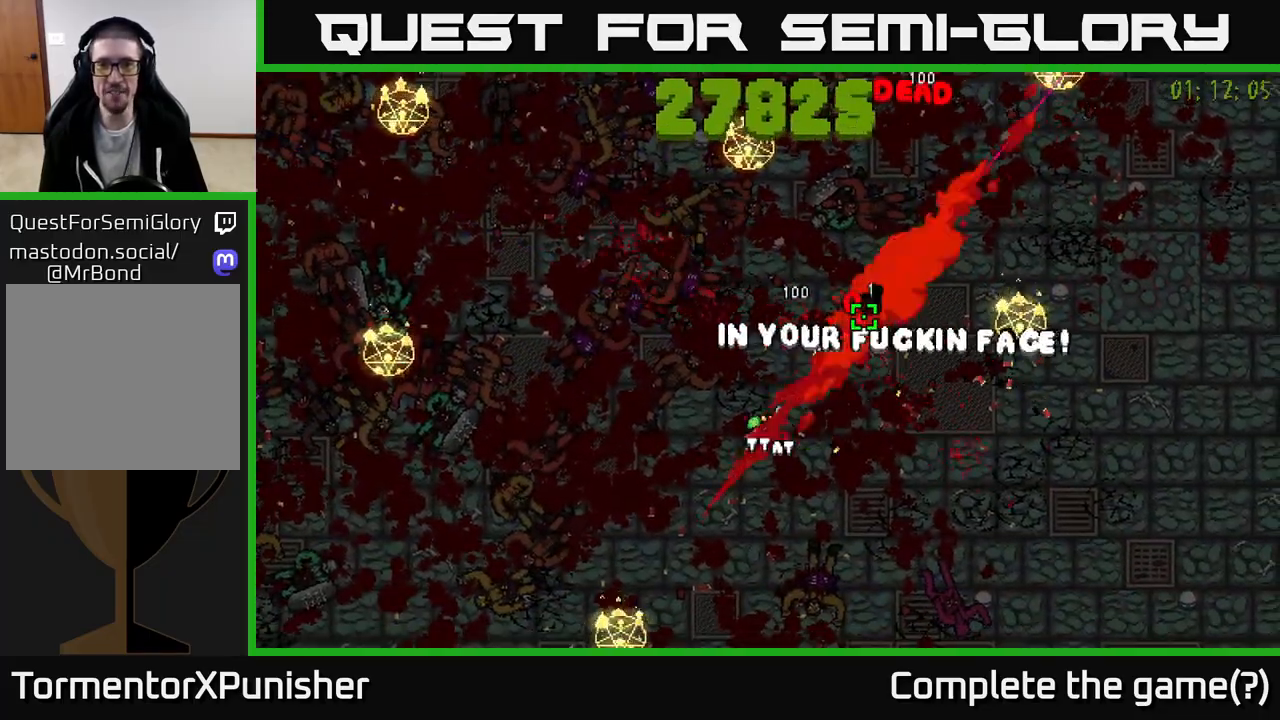
{"buttons": ["R2"], "left_stick": "up", "right_stick": "up-right", "events": [[17, "left_stick", "up-left"], [283, "left_stick", "up"], [317, "R2", "up"], [350, "right_stick", "up"], [433, "R2", "down"], [483, "right_stick", "up-right"]]}
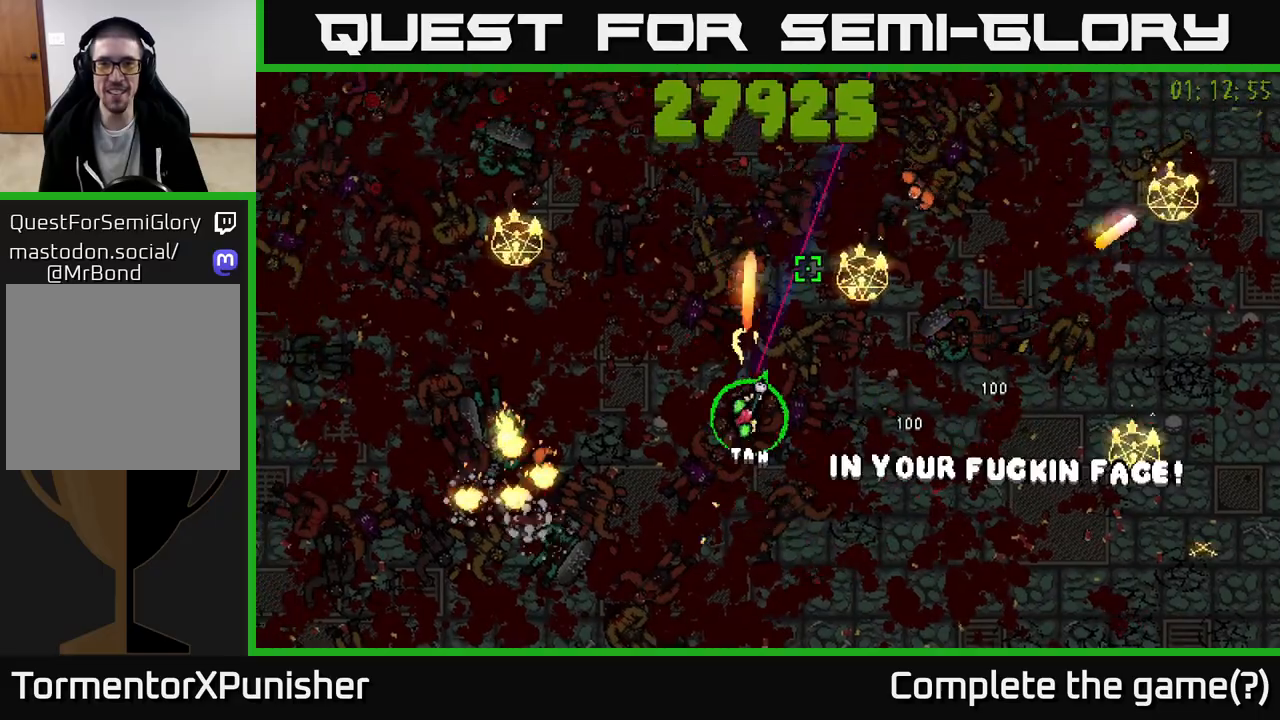
{"buttons": ["R2"], "left_stick": "up", "right_stick": "down-right", "events": [[317, "right_stick", "right"], [467, "right_stick", "down-right"]]}
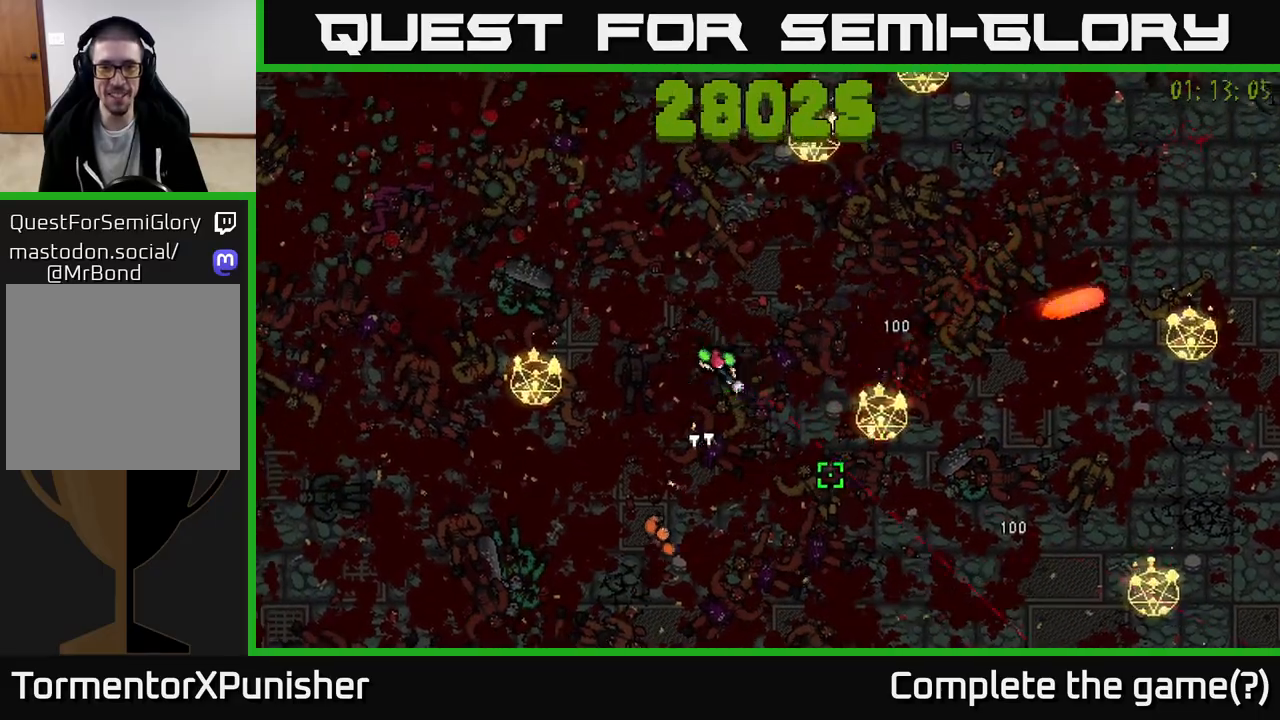
{"buttons": [], "left_stick": "left", "right_stick": "down-right", "events": [[100, "right_stick", "down"], [133, "left_stick", "up-left"], [250, "L2", "down"], [283, "left_stick", "left"], [317, "right_stick", "down-right"], [367, "L2", "up"], [433, "R2", "up"]]}
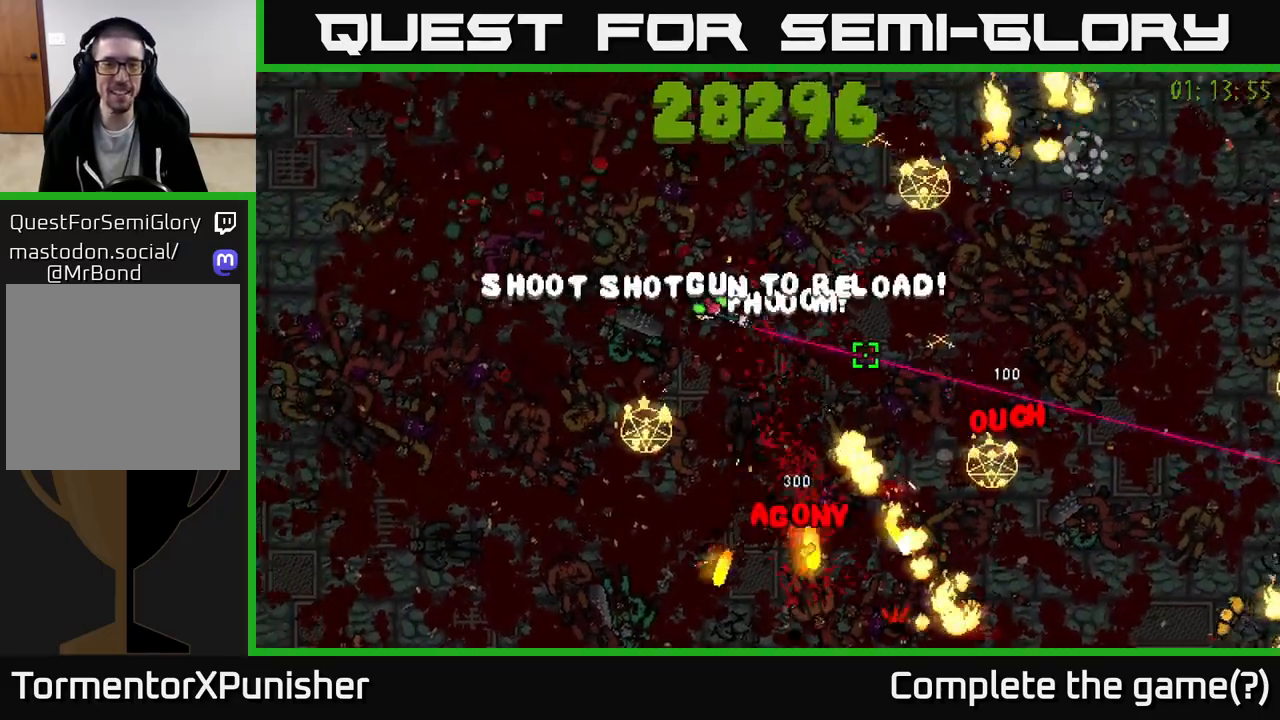
{"buttons": [], "left_stick": "down-left", "right_stick": "up-right", "events": [[33, "right_stick", "center"], [83, "left_stick", "up-left"], [133, "R2", "down"], [167, "right_stick", "down-left"], [250, "right_stick", "down"], [283, "left_stick", "left"], [383, "left_stick", "down-left"], [467, "R2", "up"], [483, "right_stick", "up-right"]]}
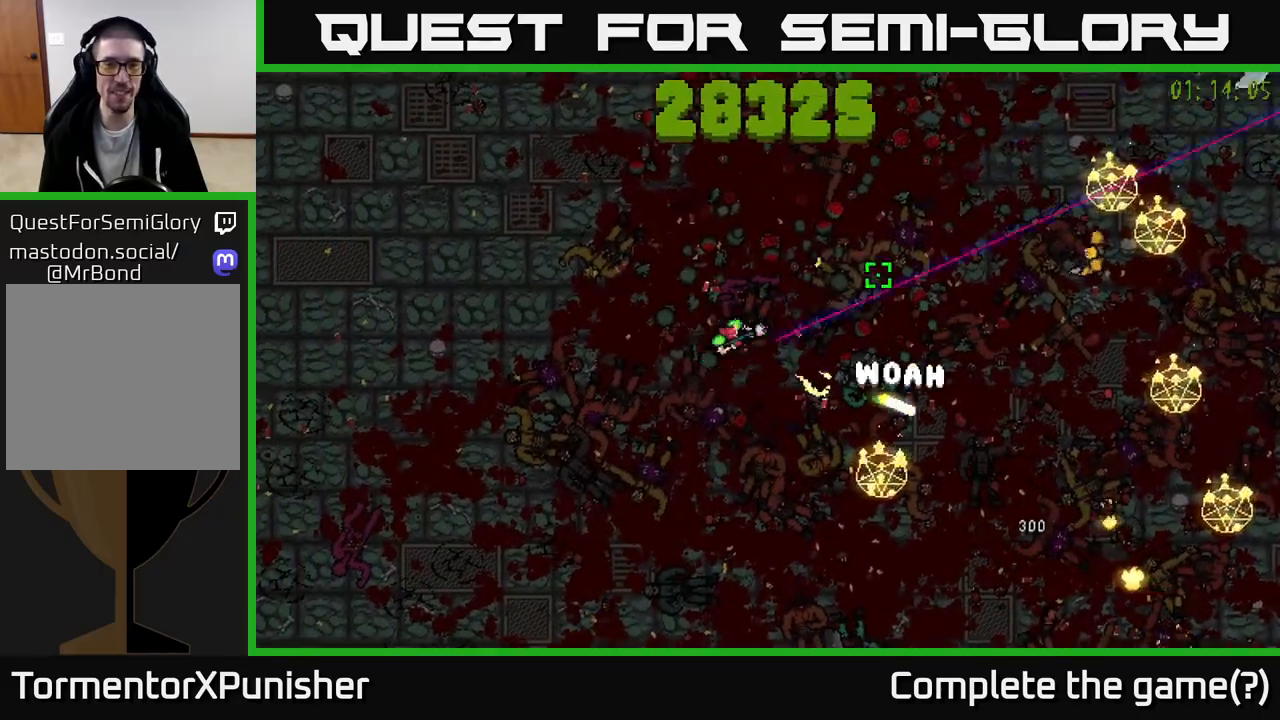
{"buttons": ["R2"], "left_stick": "up-right", "right_stick": "up-right", "events": [[33, "left_stick", "down"], [133, "R2", "down"], [267, "left_stick", "up"], [483, "left_stick", "up-right"]]}
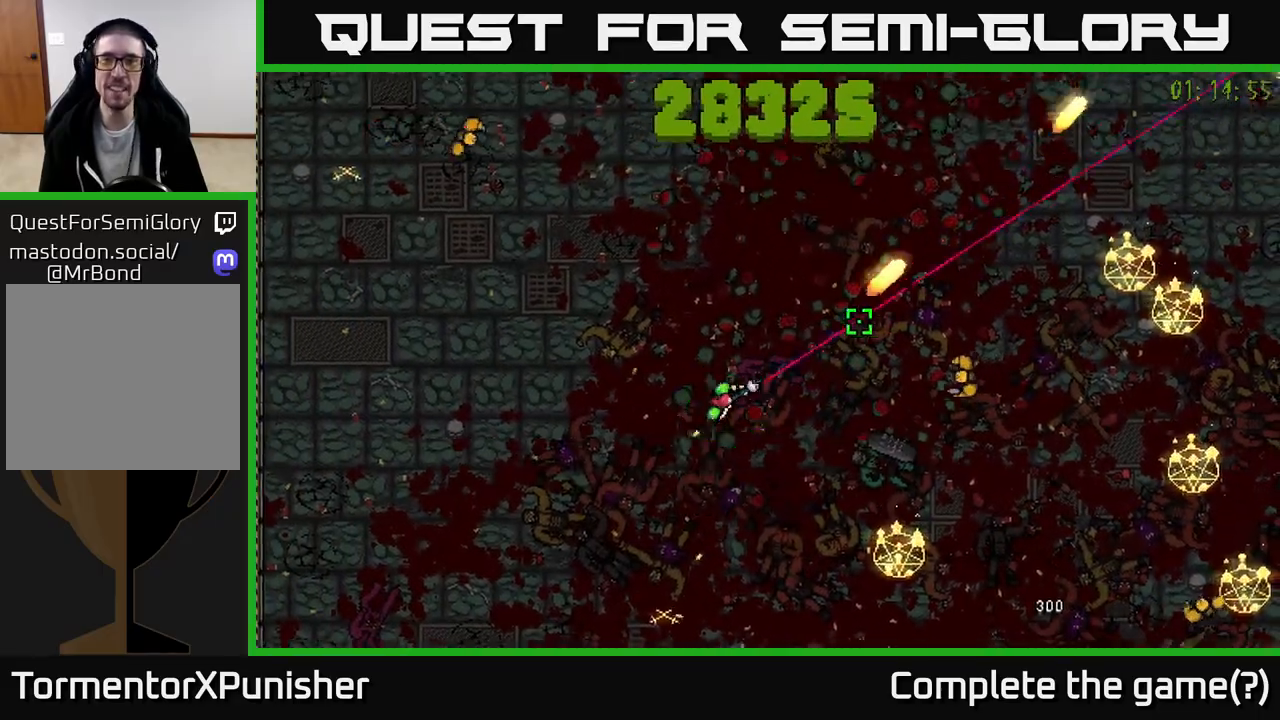
{"buttons": ["L2", "R2"], "left_stick": "down-left", "right_stick": "right", "events": [[33, "right_stick", "right"], [167, "left_stick", "up"], [200, "right_stick", "down-right"], [300, "right_stick", "down"], [333, "left_stick", "left"], [383, "L2", "down"], [383, "left_stick", "down-left"], [483, "right_stick", "right"]]}
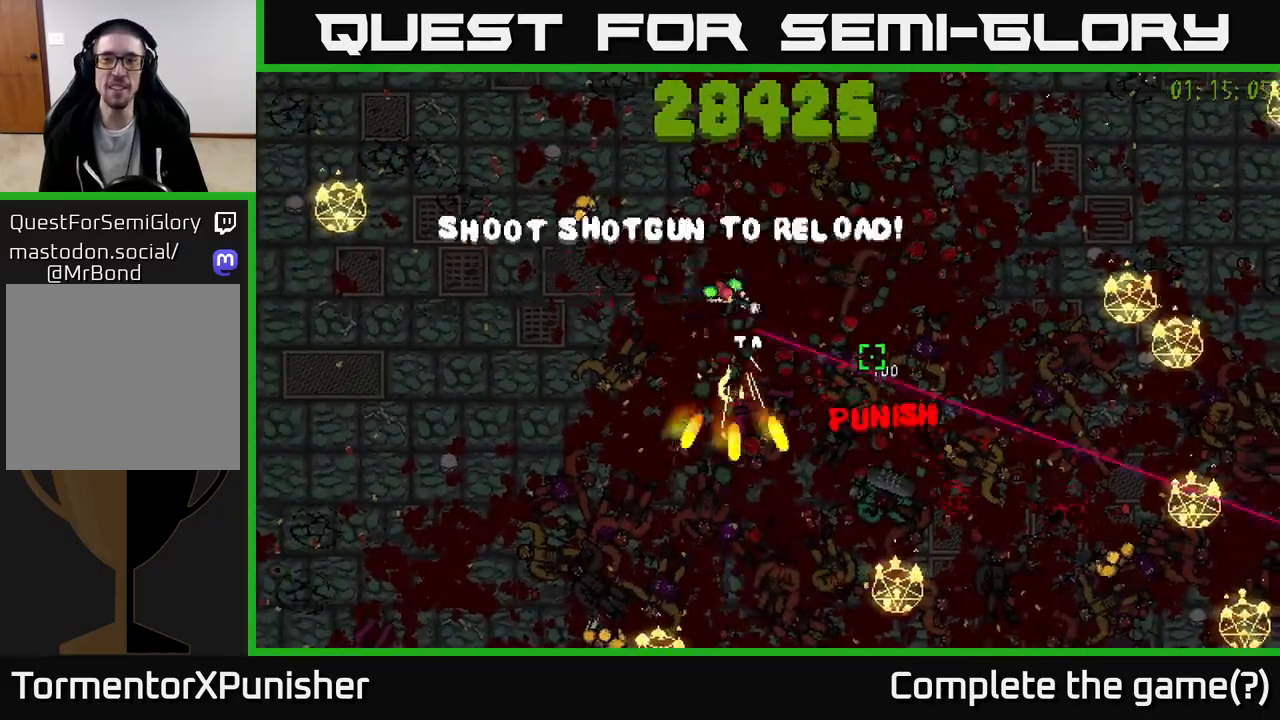
{"buttons": ["R2"], "left_stick": "up-left", "right_stick": "up-right", "events": [[33, "L2", "up"], [133, "right_stick", "up"], [233, "left_stick", "left"], [333, "right_stick", "up-right"], [467, "left_stick", "up-left"]]}
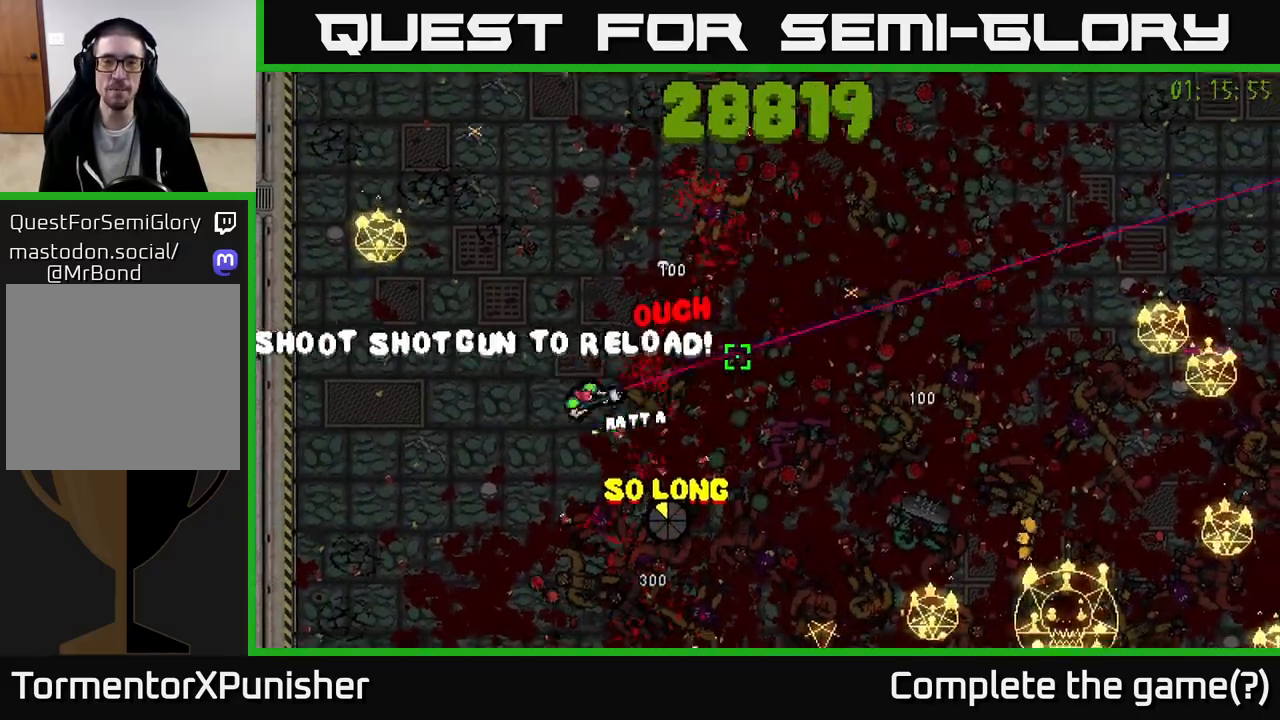
{"buttons": ["R2"], "left_stick": "down", "right_stick": "right", "events": [[50, "right_stick", "down-right"], [183, "left_stick", "down-left"], [367, "left_stick", "down"], [450, "right_stick", "right"]]}
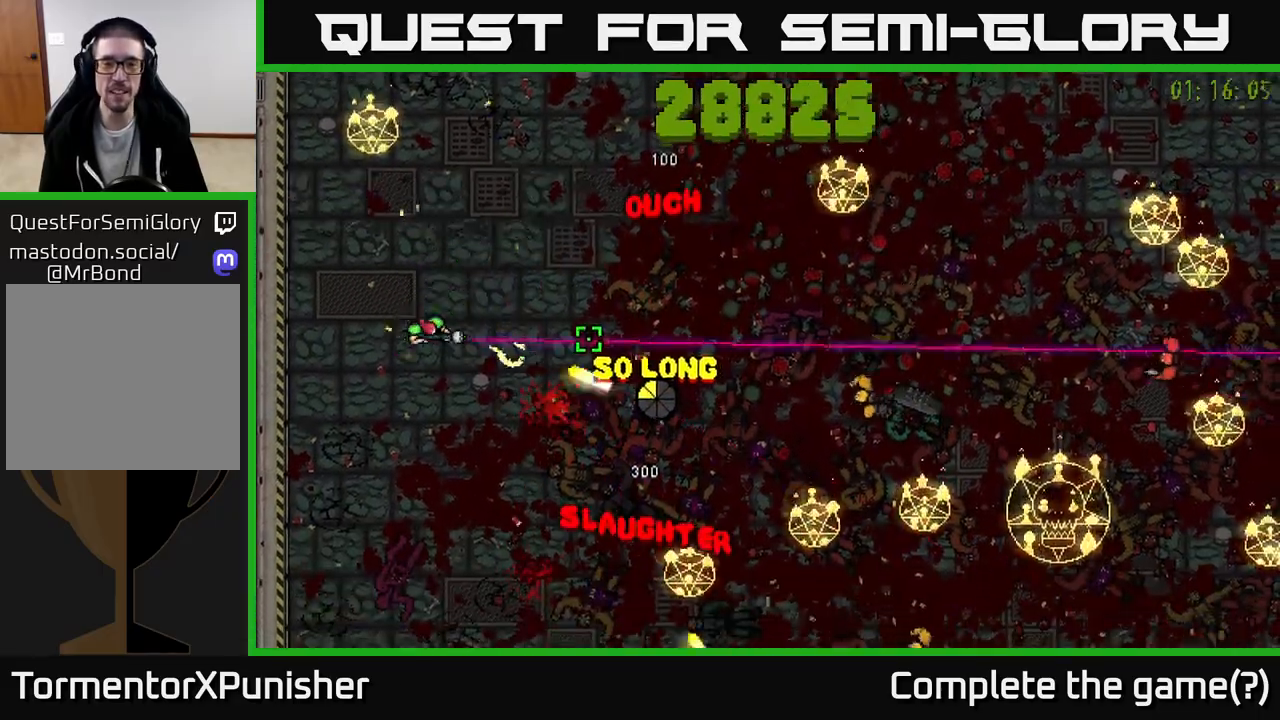
{"buttons": ["L2", "R2"], "left_stick": "down-right", "right_stick": "right", "events": [[133, "right_stick", "down-right"], [317, "right_stick", "right"], [417, "left_stick", "down-right"], [483, "L2", "down"]]}
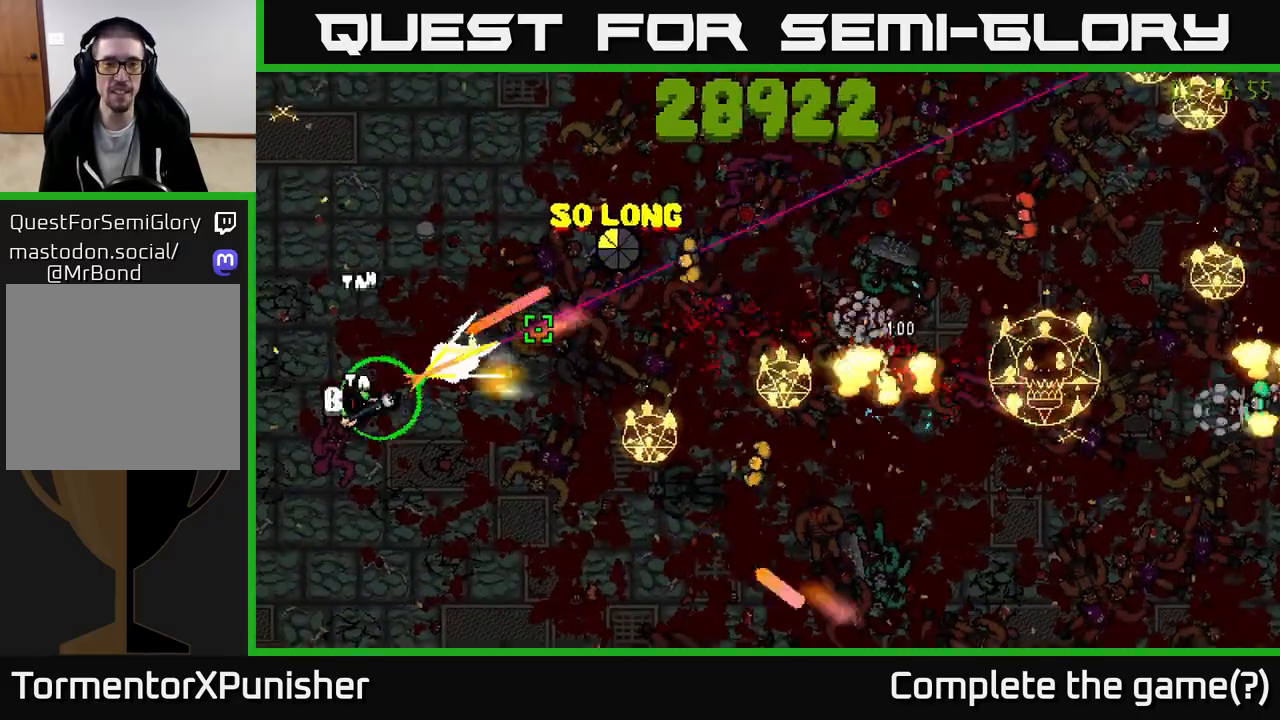
{"buttons": ["R2"], "left_stick": "down-right", "right_stick": "up-right", "events": [[117, "L2", "up"], [117, "right_stick", "center"], [233, "right_stick", "up-right"]]}
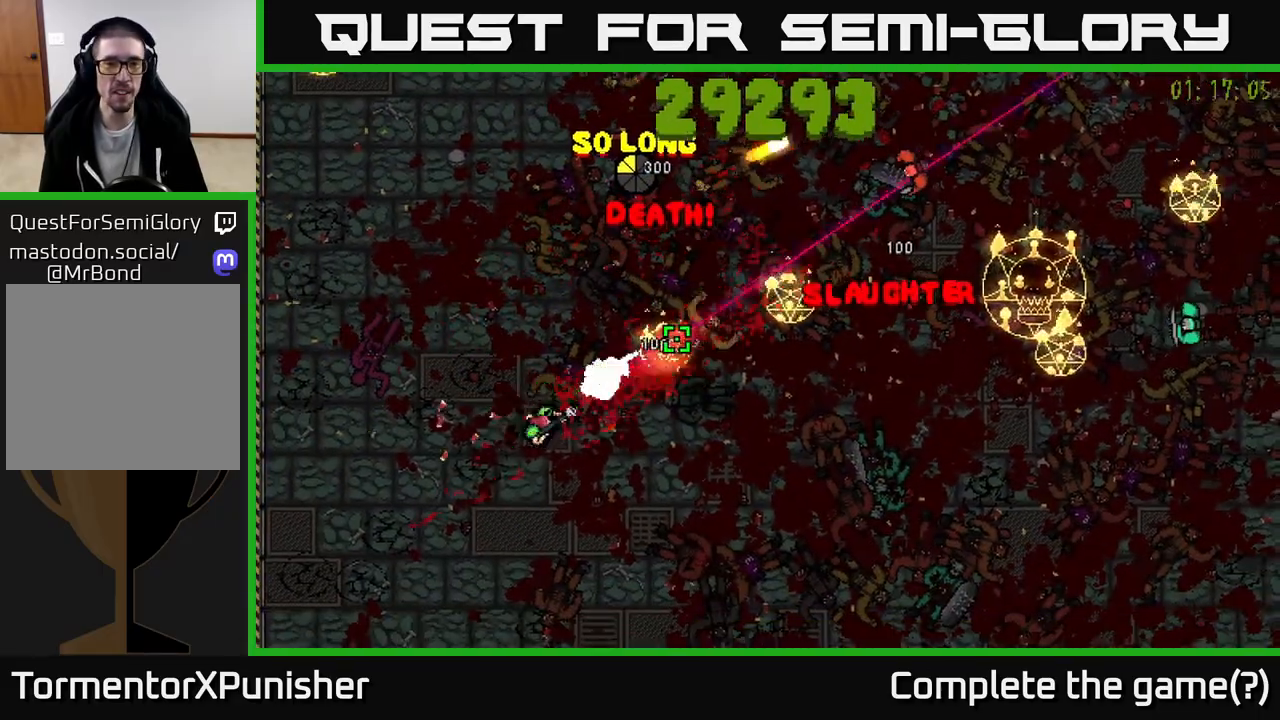
{"buttons": ["R2"], "left_stick": "right", "right_stick": "up-right", "events": [[133, "left_stick", "right"]]}
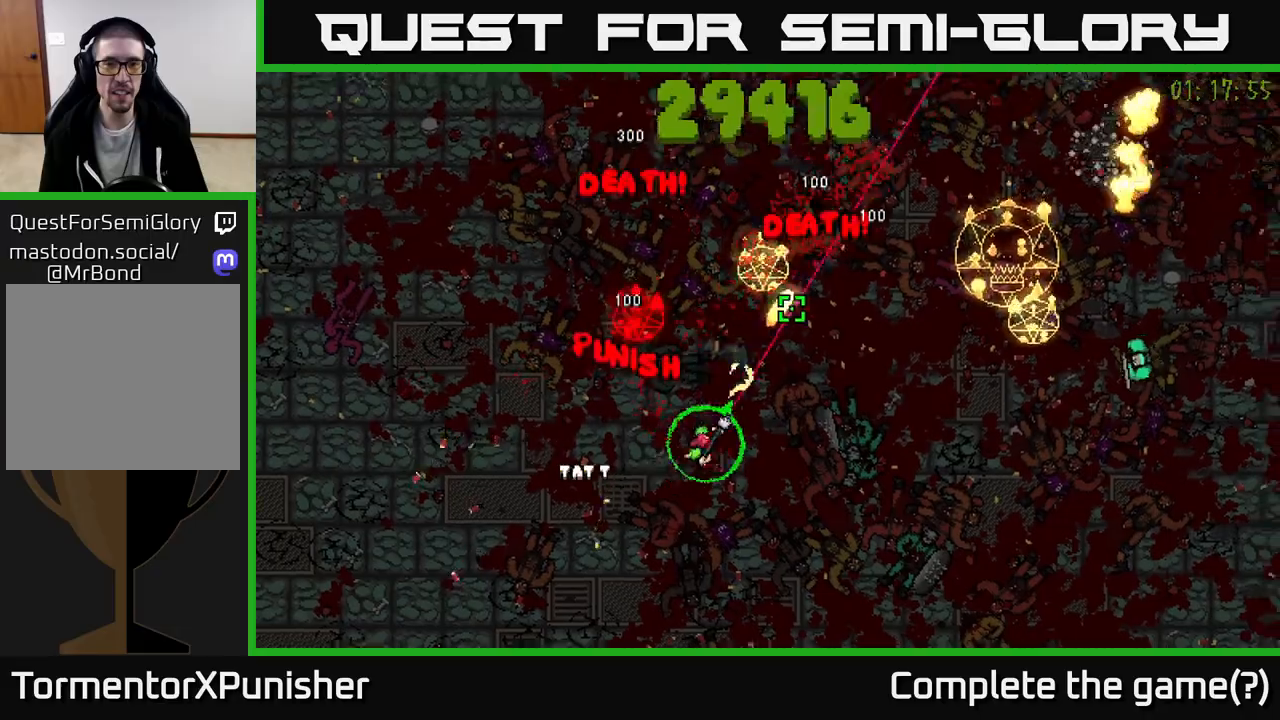
{"buttons": ["R2"], "left_stick": "right", "right_stick": "right", "events": [[133, "right_stick", "right"]]}